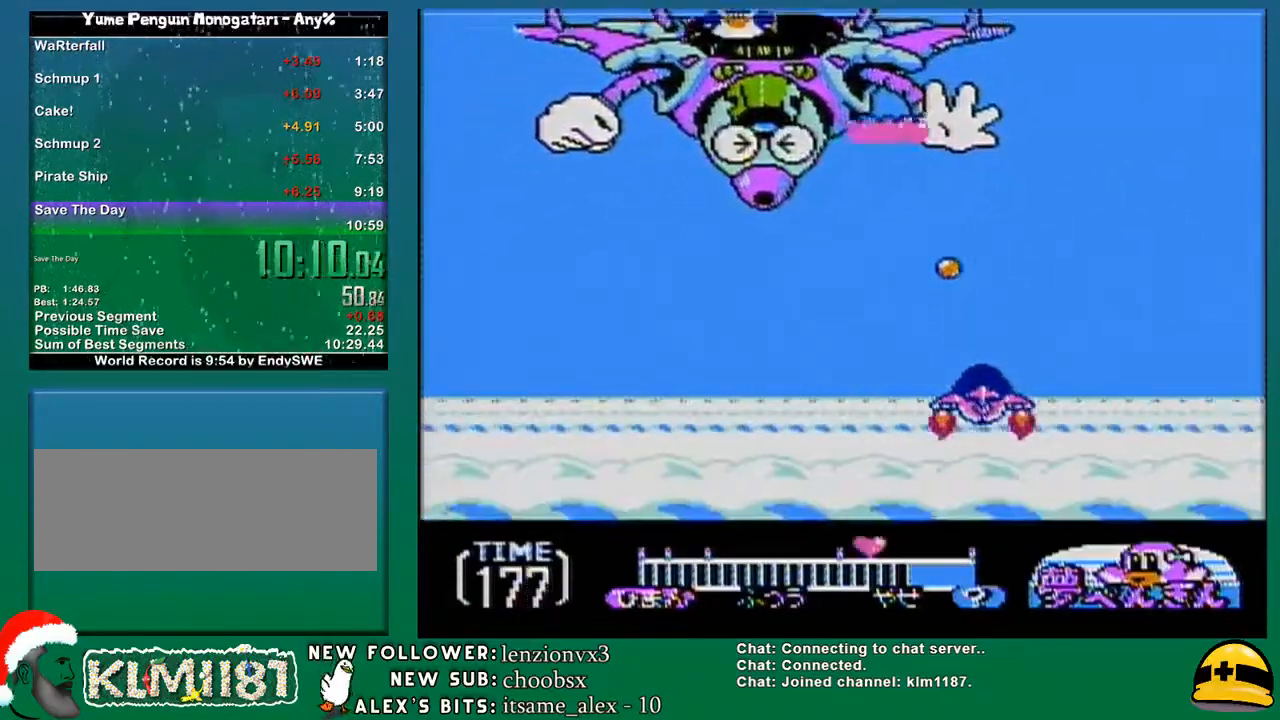
Gameplay with a controller (Nintendo layout); each line is a JSON object with the inputs held at the frame after it. "events" lists button and stick changes between this image and that frame as [ms after this image, input, new state], when the widget could be followed in between. Not read: L3 R3.
{"buttons": ["A", "B"], "events": [[17, "A", "down"], [17, "B", "up"], [50, "DPAD_RIGHT", "up"], [117, "A", "up"], [117, "B", "down"], [200, "A", "down"], [200, "DPAD_LEFT", "down"], [250, "B", "up"], [300, "B", "down"], [300, "DPAD_LEFT", "up"], [333, "A", "up"], [383, "A", "down"], [383, "B", "up"], [383, "DPAD_RIGHT", "down"], [483, "B", "down"], [483, "DPAD_RIGHT", "up"]]}
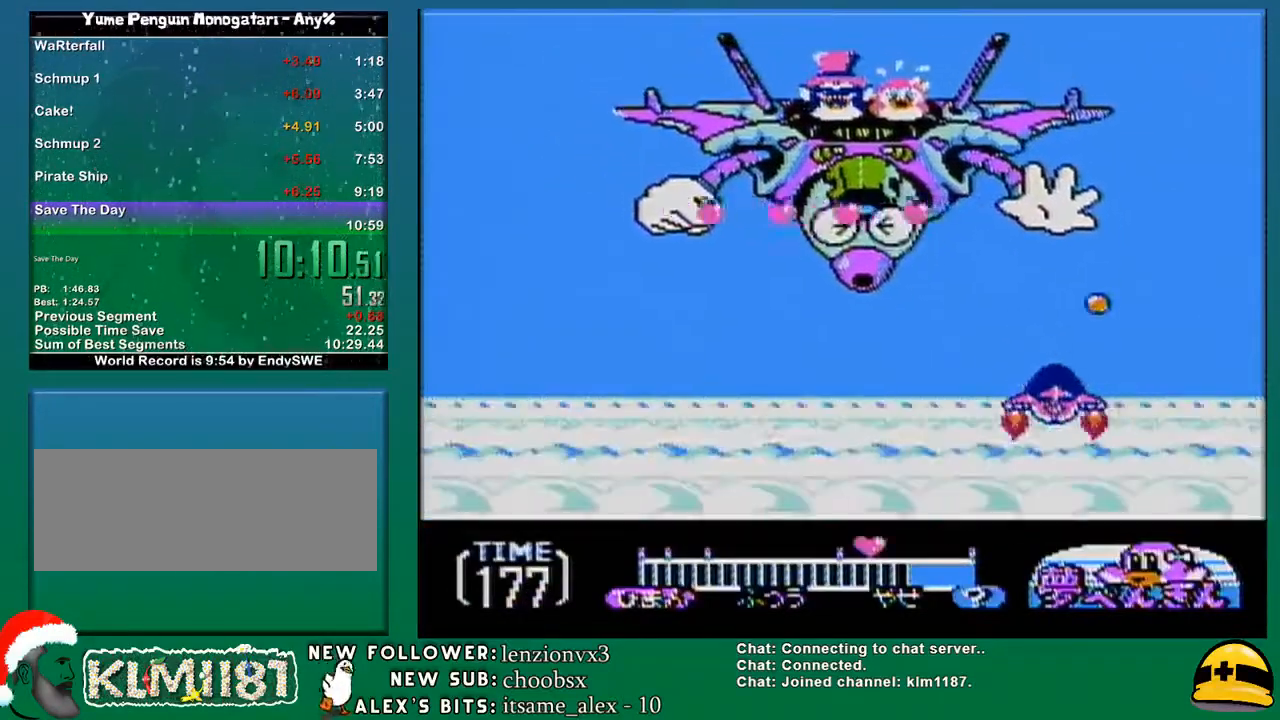
{"buttons": ["DPAD_DOWN", "DPAD_LEFT"], "events": [[17, "A", "up"], [117, "A", "down"], [117, "B", "up"], [183, "B", "down"], [200, "A", "up"], [300, "A", "down"], [300, "B", "up"], [400, "B", "down"], [400, "DPAD_DOWN", "down"], [417, "A", "up"], [417, "DPAD_RIGHT", "down"], [450, "DPAD_RIGHT", "up"], [483, "B", "up"], [483, "DPAD_LEFT", "down"]]}
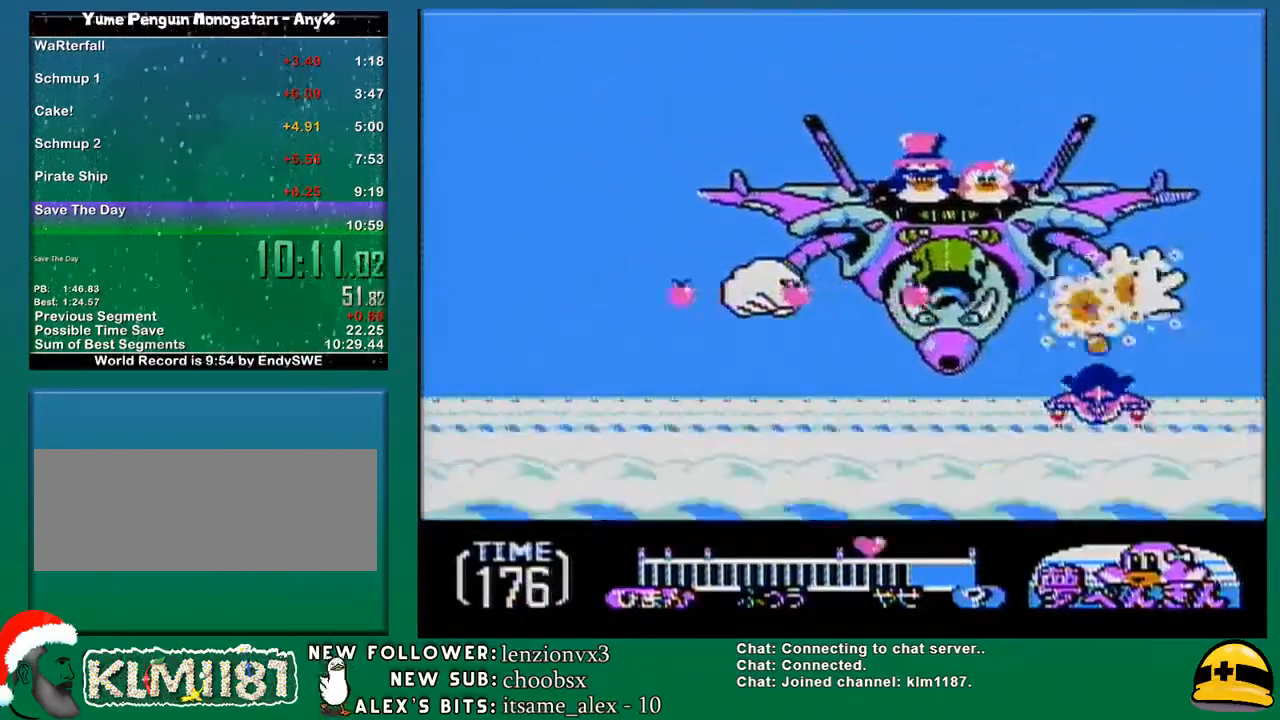
{"buttons": ["DPAD_LEFT"], "events": [[17, "DPAD_DOWN", "up"], [250, "DPAD_LEFT", "up"], [250, "DPAD_UP", "down"], [417, "DPAD_LEFT", "down"], [417, "DPAD_UP", "up"]]}
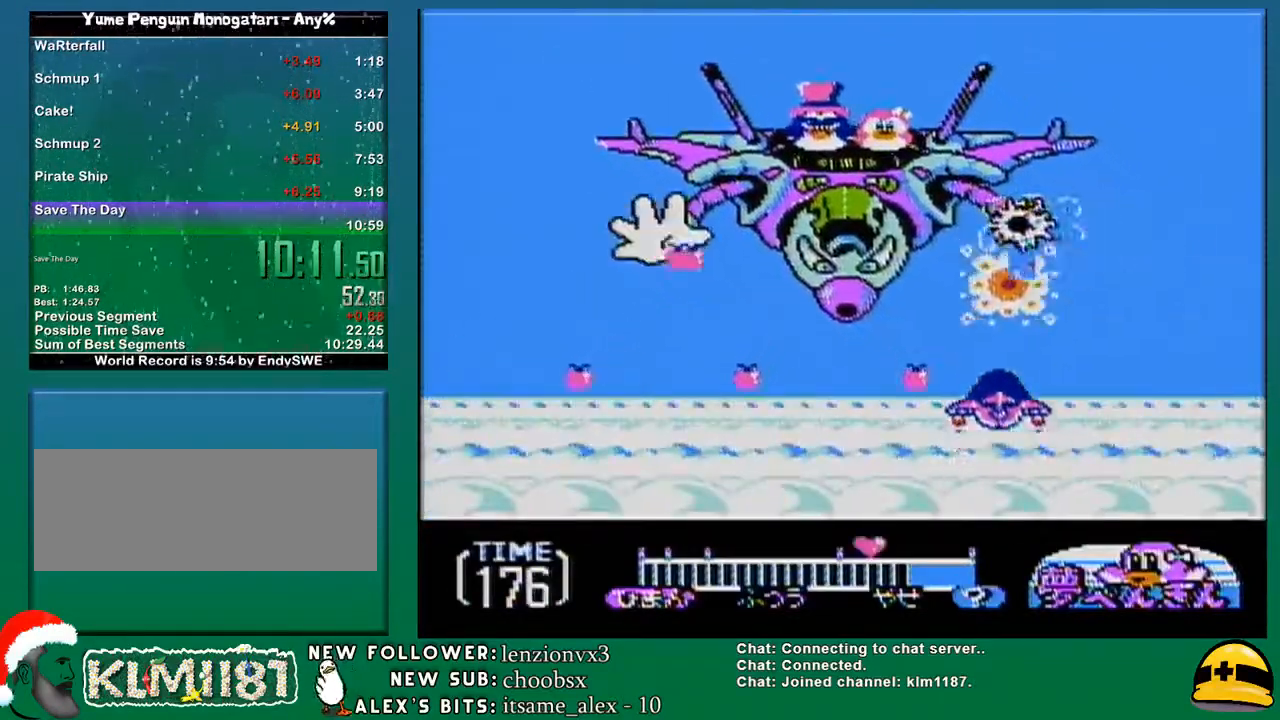
{"buttons": ["DPAD_UP", "DPAD_LEFT"], "events": [[67, "DPAD_LEFT", "up"], [67, "DPAD_UP", "down"], [100, "DPAD_UP", "up"], [133, "DPAD_LEFT", "down"], [400, "DPAD_UP", "down"]]}
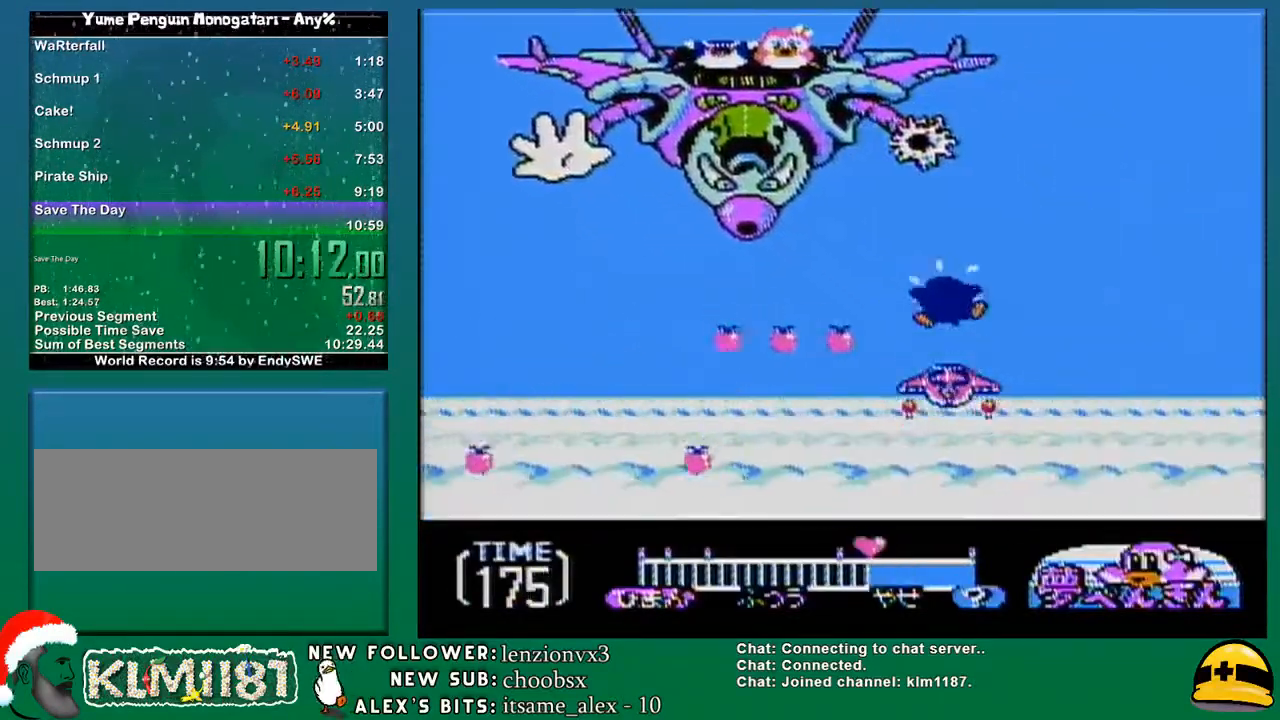
{"buttons": ["DPAD_LEFT"], "events": [[117, "DPAD_UP", "up"]]}
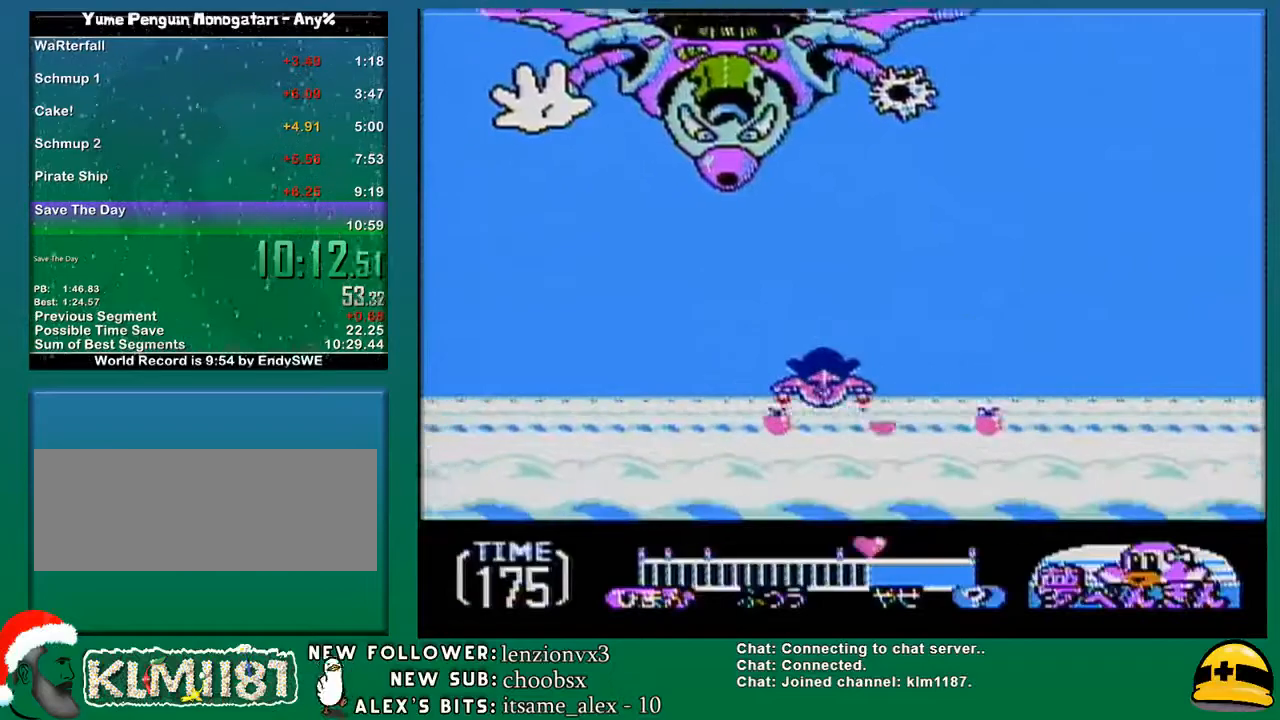
{"buttons": ["A"], "events": [[100, "B", "down"], [167, "A", "down"], [183, "B", "up"], [183, "DPAD_LEFT", "up"], [250, "A", "up"], [250, "B", "down"], [350, "A", "down"], [350, "B", "up"], [383, "DPAD_RIGHT", "down"], [417, "A", "up"], [417, "B", "down"], [417, "DPAD_UP", "down"], [450, "DPAD_UP", "up"], [500, "A", "down"], [500, "B", "up"], [500, "DPAD_RIGHT", "up"]]}
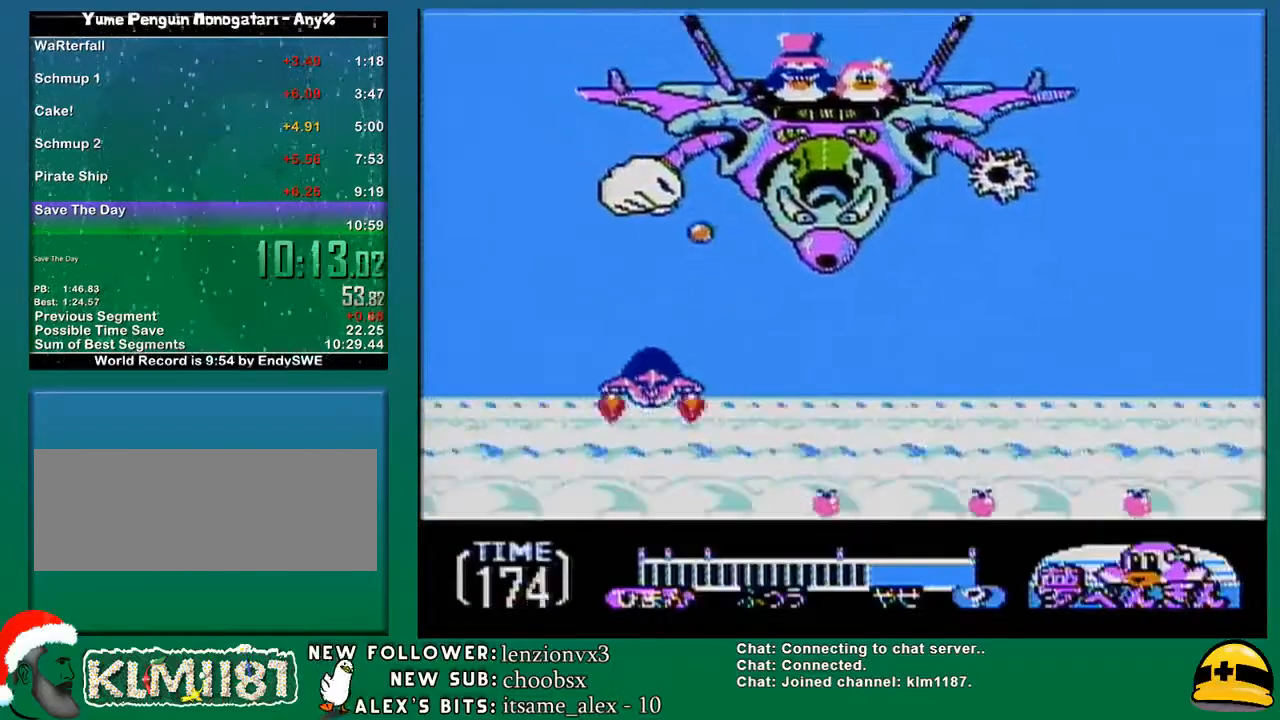
{"buttons": ["B"], "events": [[100, "A", "up"], [100, "B", "down"], [150, "A", "down"], [150, "B", "up"], [150, "DPAD_DOWN", "down"], [250, "A", "up"], [250, "B", "down"], [350, "A", "down"], [350, "B", "up"], [350, "DPAD_DOWN", "up"], [350, "DPAD_LEFT", "down"], [383, "DPAD_LEFT", "up"], [433, "A", "up"], [433, "B", "down"]]}
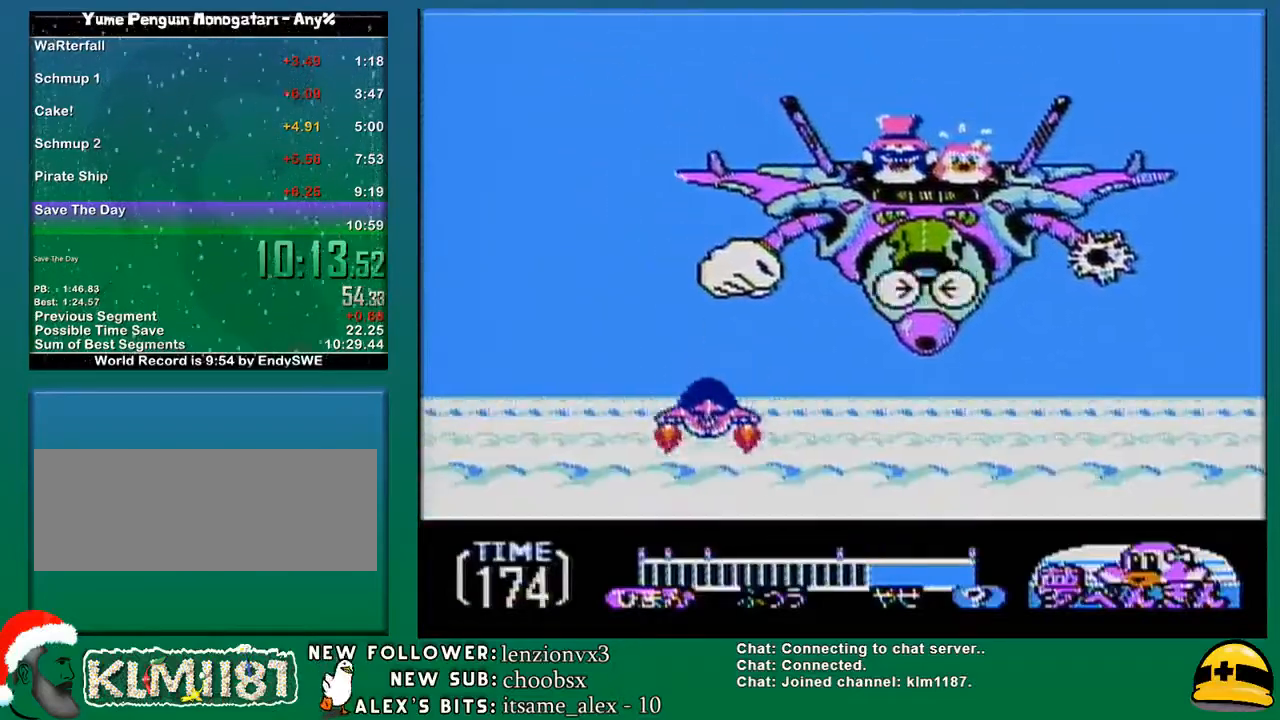
{"buttons": ["A"], "events": [[33, "A", "down"], [33, "B", "up"], [150, "A", "up"], [150, "B", "down"], [183, "DPAD_LEFT", "down"], [250, "A", "down"], [250, "B", "up"], [350, "B", "down"], [383, "A", "up"], [433, "A", "down"], [433, "B", "up"], [500, "DPAD_LEFT", "up"]]}
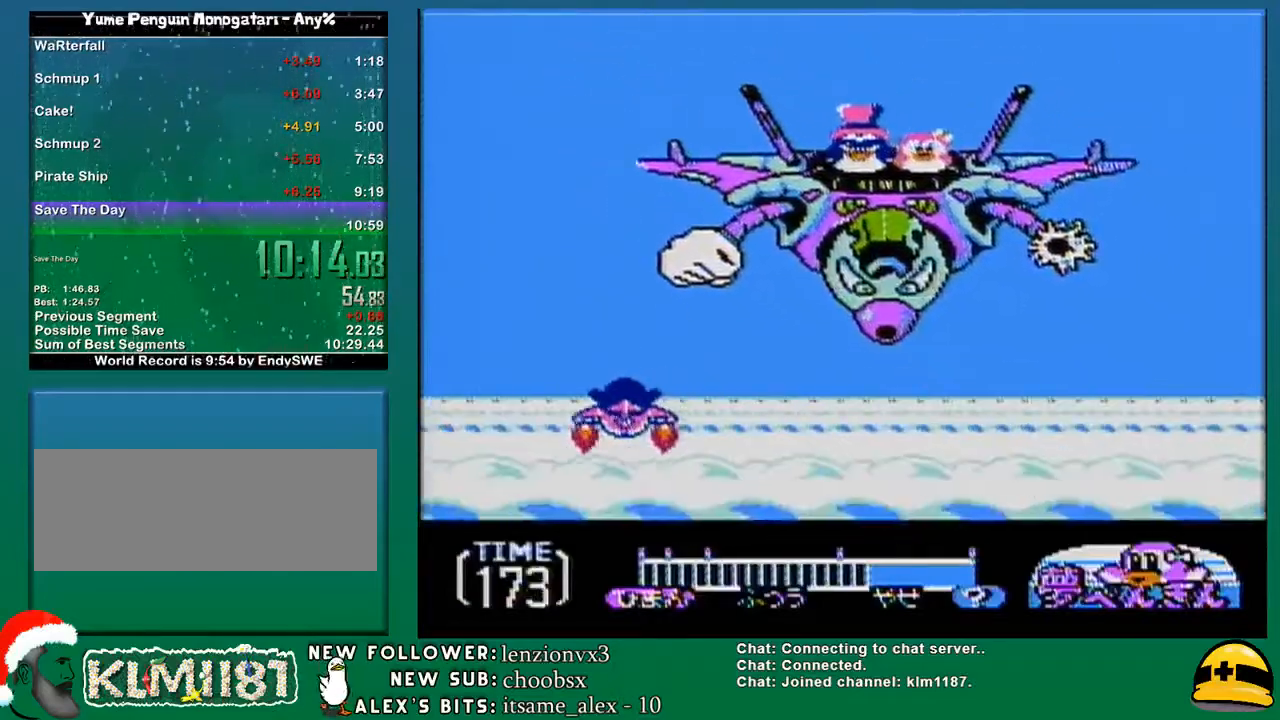
{"buttons": ["A"], "events": [[33, "A", "up"], [33, "B", "down"], [133, "A", "down"], [133, "B", "up"], [167, "DPAD_LEFT", "down"], [183, "DPAD_LEFT", "up"], [217, "A", "up"], [217, "B", "down"], [317, "A", "down"], [350, "B", "up"], [417, "A", "up"], [417, "B", "down"], [500, "A", "down"], [500, "B", "up"]]}
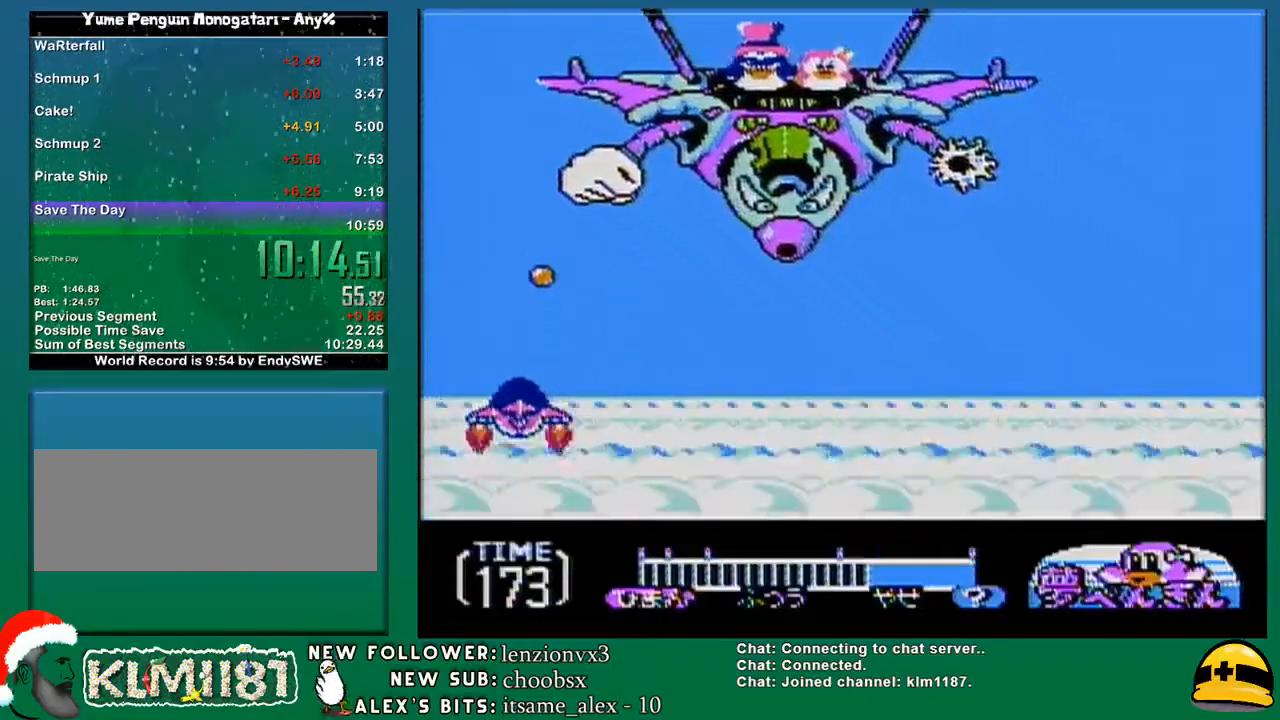
{"buttons": ["B"], "events": [[67, "DPAD_RIGHT", "down"], [100, "A", "up"], [100, "B", "down"], [167, "DPAD_RIGHT", "up"], [183, "A", "down"], [183, "B", "up"], [283, "A", "up"], [283, "B", "down"], [383, "A", "down"], [383, "B", "up"], [467, "B", "down"], [500, "A", "up"]]}
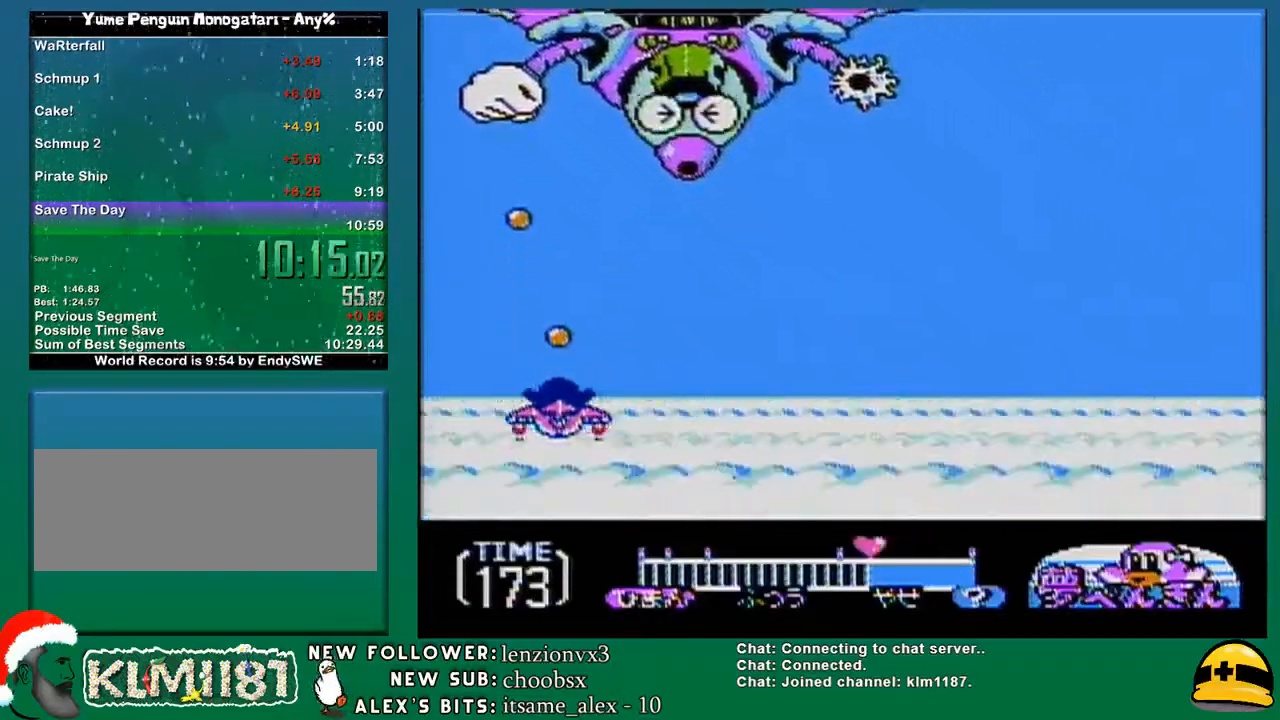
{"buttons": ["A"], "events": [[33, "DPAD_RIGHT", "down"], [67, "A", "down"], [67, "B", "up"], [150, "DPAD_RIGHT", "up"], [183, "A", "up"], [183, "B", "down"], [250, "DPAD_RIGHT", "down"], [283, "A", "down"], [283, "B", "up"], [350, "DPAD_RIGHT", "up"], [383, "B", "down"], [417, "A", "up"], [467, "A", "down"], [467, "B", "up"]]}
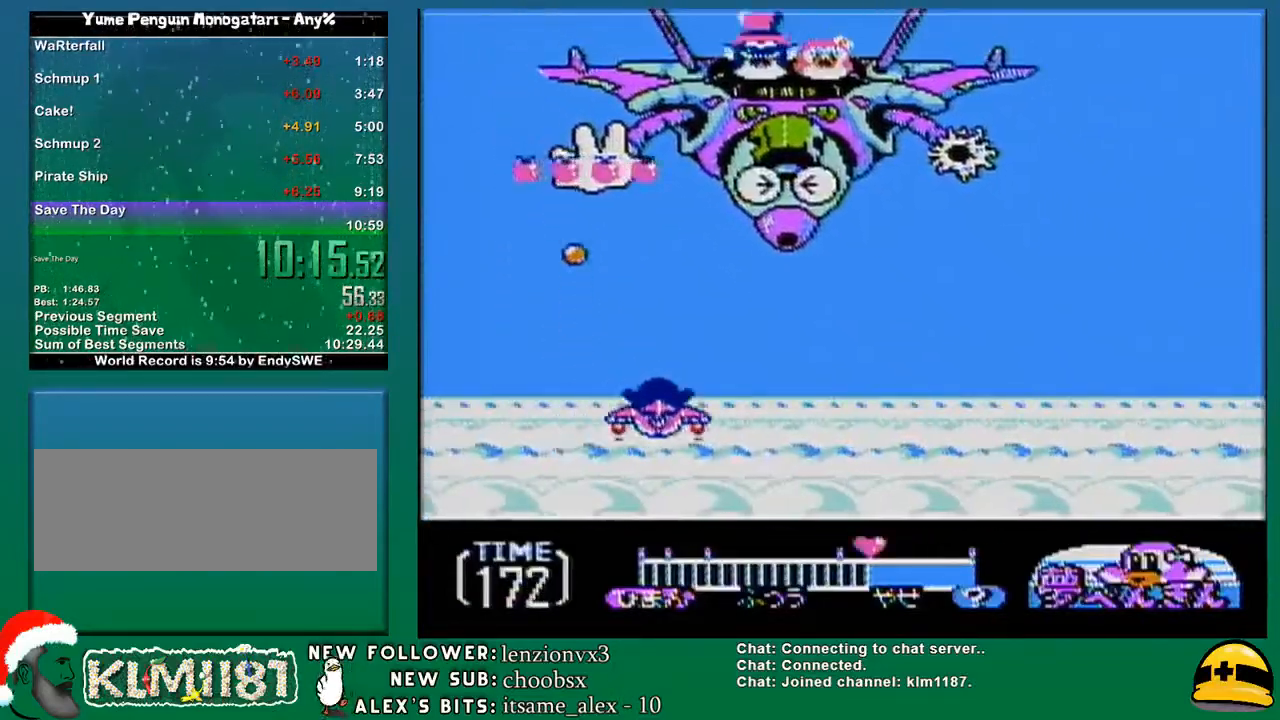
{"buttons": ["A", "B"], "events": [[67, "A", "up"], [67, "B", "down"], [183, "A", "down"], [183, "B", "up"], [283, "A", "up"], [283, "B", "down"], [283, "DPAD_RIGHT", "down"], [383, "A", "down"], [383, "B", "up"], [383, "DPAD_RIGHT", "up"], [467, "B", "down"]]}
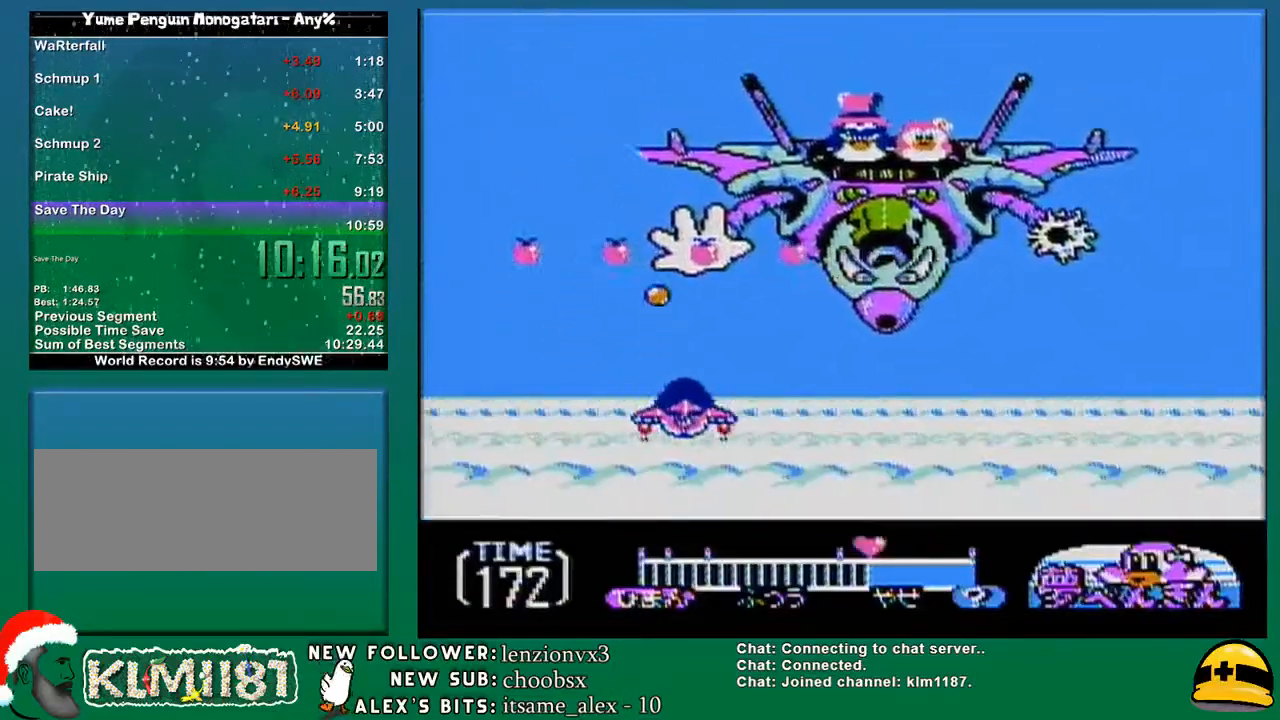
{"buttons": ["B"], "events": [[17, "A", "up"], [100, "A", "down"], [100, "B", "up"], [133, "DPAD_RIGHT", "down"], [183, "DPAD_RIGHT", "up"], [217, "A", "up"], [217, "B", "down"], [283, "DPAD_RIGHT", "down"], [317, "A", "down"], [317, "B", "up"], [317, "DPAD_DOWN", "down"], [350, "DPAD_DOWN", "up"], [350, "DPAD_RIGHT", "up"], [433, "B", "down"], [467, "A", "up"], [467, "DPAD_DOWN", "down"], [500, "DPAD_DOWN", "up"]]}
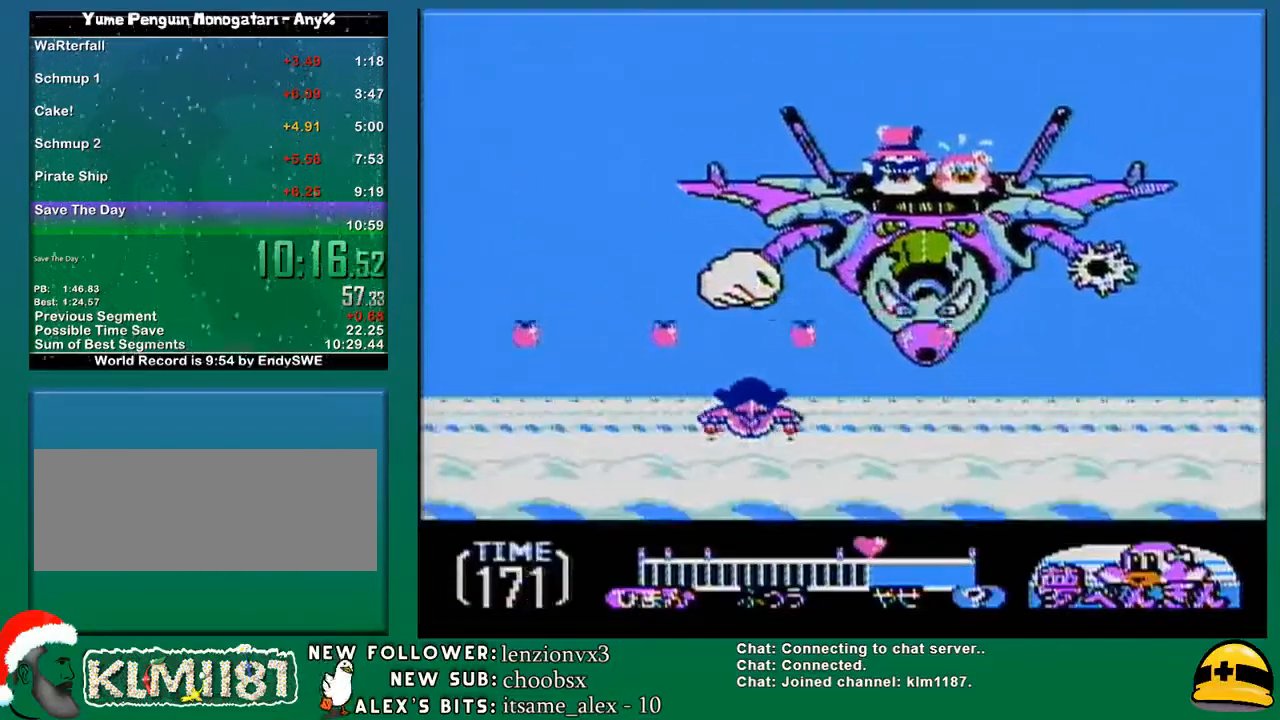
{"buttons": ["DPAD_UP", "DPAD_LEFT"], "events": [[67, "B", "up"], [167, "DPAD_RIGHT", "down"], [183, "DPAD_UP", "down"], [250, "DPAD_UP", "up"], [283, "DPAD_RIGHT", "up"], [350, "DPAD_LEFT", "down"], [433, "DPAD_UP", "down"]]}
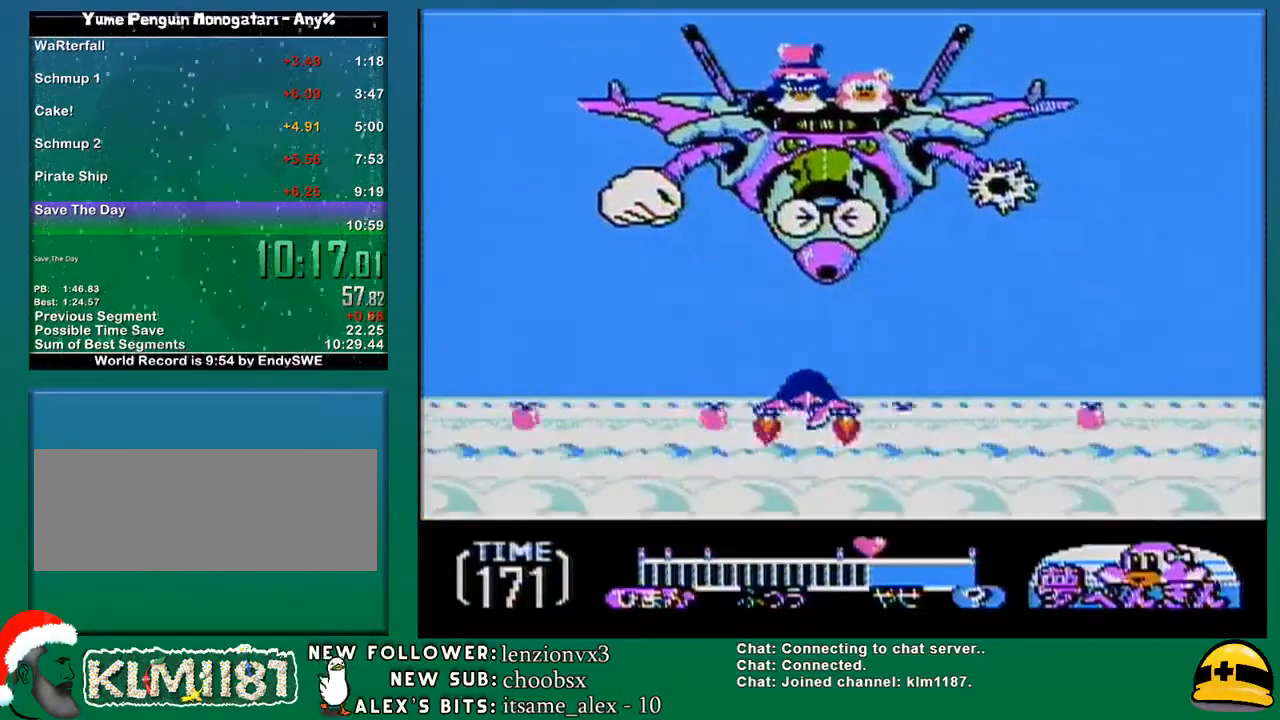
{"buttons": ["A"], "events": [[167, "B", "down"], [167, "DPAD_UP", "up"], [283, "A", "down"], [283, "B", "up"], [350, "B", "down"], [383, "A", "up"], [417, "DPAD_LEFT", "up"], [450, "A", "down"], [450, "B", "up"]]}
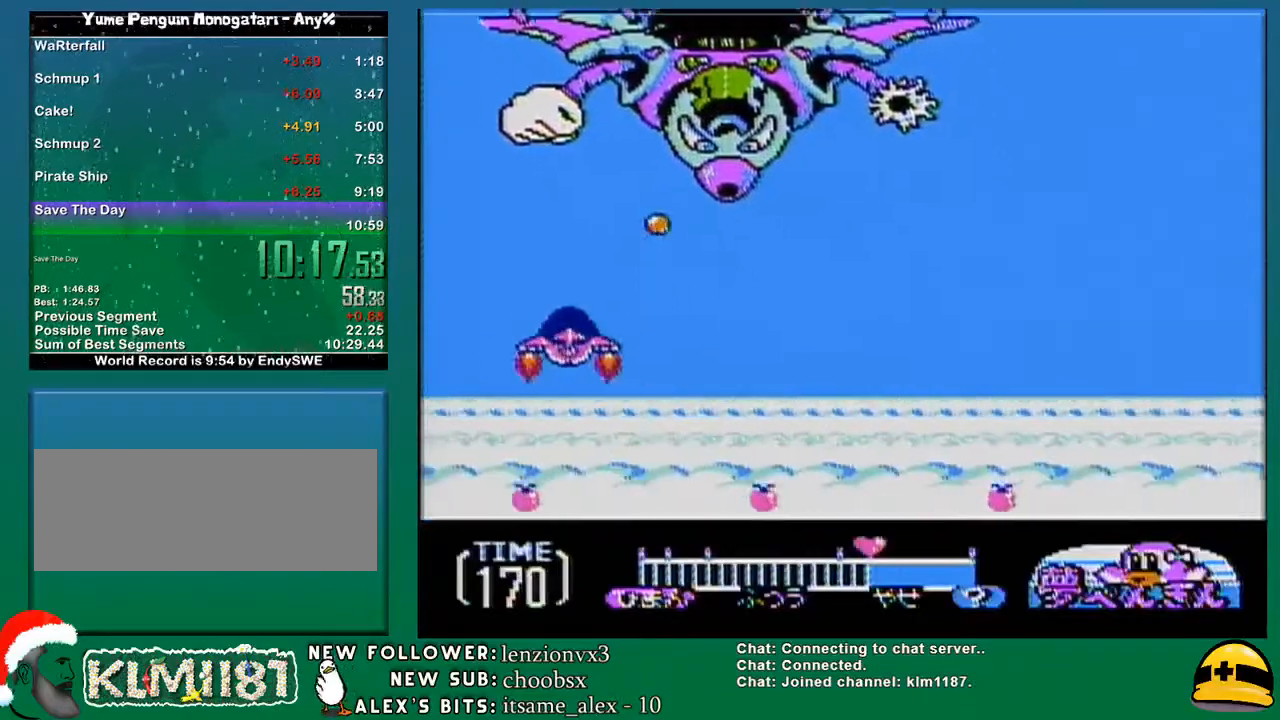
{"buttons": ["A"], "events": [[33, "B", "down"], [67, "A", "up"], [133, "A", "down"], [133, "B", "up"], [200, "B", "down"], [200, "DPAD_DOWN", "down"], [200, "DPAD_RIGHT", "down"], [217, "A", "up"], [317, "A", "down"], [317, "B", "up"], [350, "DPAD_DOWN", "up"], [383, "B", "down"], [383, "DPAD_RIGHT", "up"], [417, "A", "up"], [500, "A", "down"], [500, "B", "up"]]}
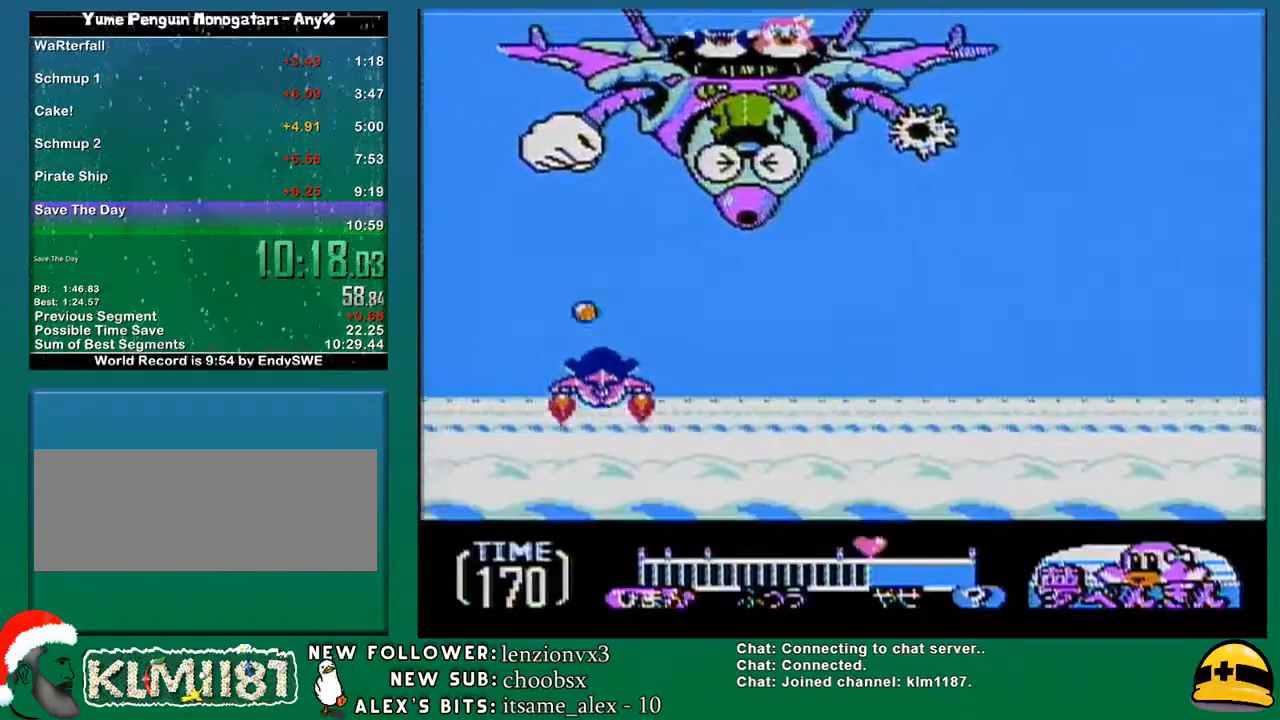
{"buttons": ["B"], "events": [[100, "A", "up"], [100, "B", "down"], [200, "A", "down"], [200, "B", "up"], [200, "DPAD_RIGHT", "down"], [250, "B", "down"], [283, "A", "up"], [283, "DPAD_RIGHT", "up"], [350, "A", "down"], [350, "B", "up"], [450, "A", "up"], [450, "B", "down"]]}
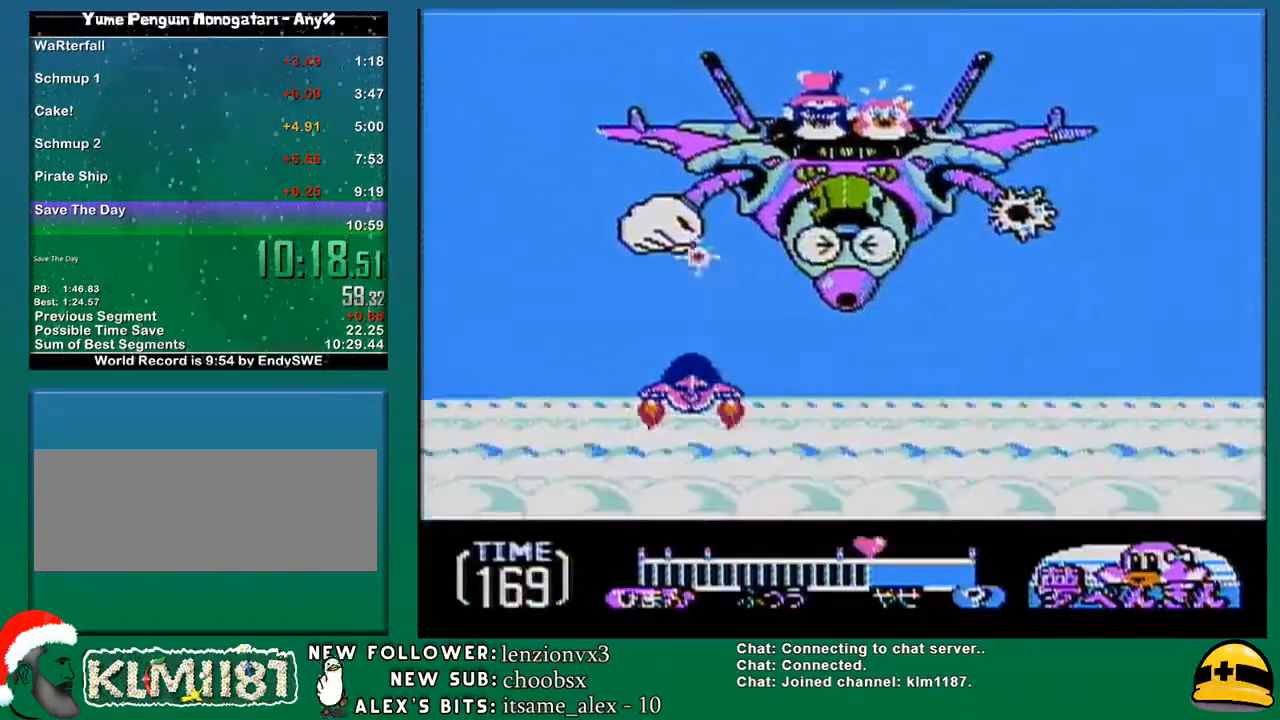
{"buttons": ["A", "DPAD_RIGHT"], "events": [[33, "A", "down"], [33, "B", "up"], [67, "DPAD_DOWN", "down"], [67, "DPAD_RIGHT", "down"], [117, "A", "up"], [117, "B", "down"], [183, "DPAD_DOWN", "up"], [217, "A", "down"], [250, "B", "up"], [250, "DPAD_RIGHT", "up"], [317, "B", "down"], [317, "DPAD_RIGHT", "down"], [317, "DPAD_UP", "down"], [350, "A", "up"], [350, "DPAD_UP", "up"], [450, "A", "down"], [450, "B", "up"]]}
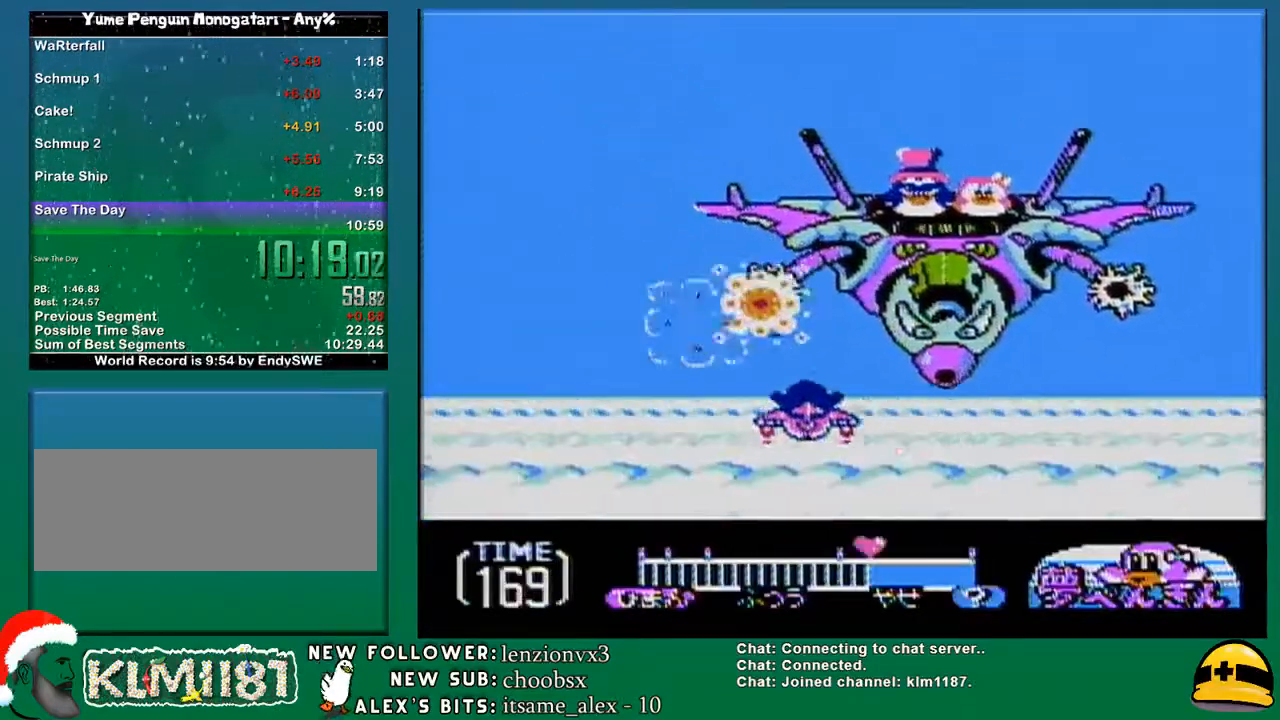
{"buttons": ["B"], "events": [[33, "DPAD_RIGHT", "up"], [67, "A", "up"], [67, "B", "down"], [100, "DPAD_LEFT", "down"], [150, "A", "down"], [150, "B", "up"], [250, "B", "down"], [283, "A", "up"], [383, "A", "down"], [383, "B", "up"], [417, "DPAD_LEFT", "up"], [467, "A", "up"], [467, "B", "down"]]}
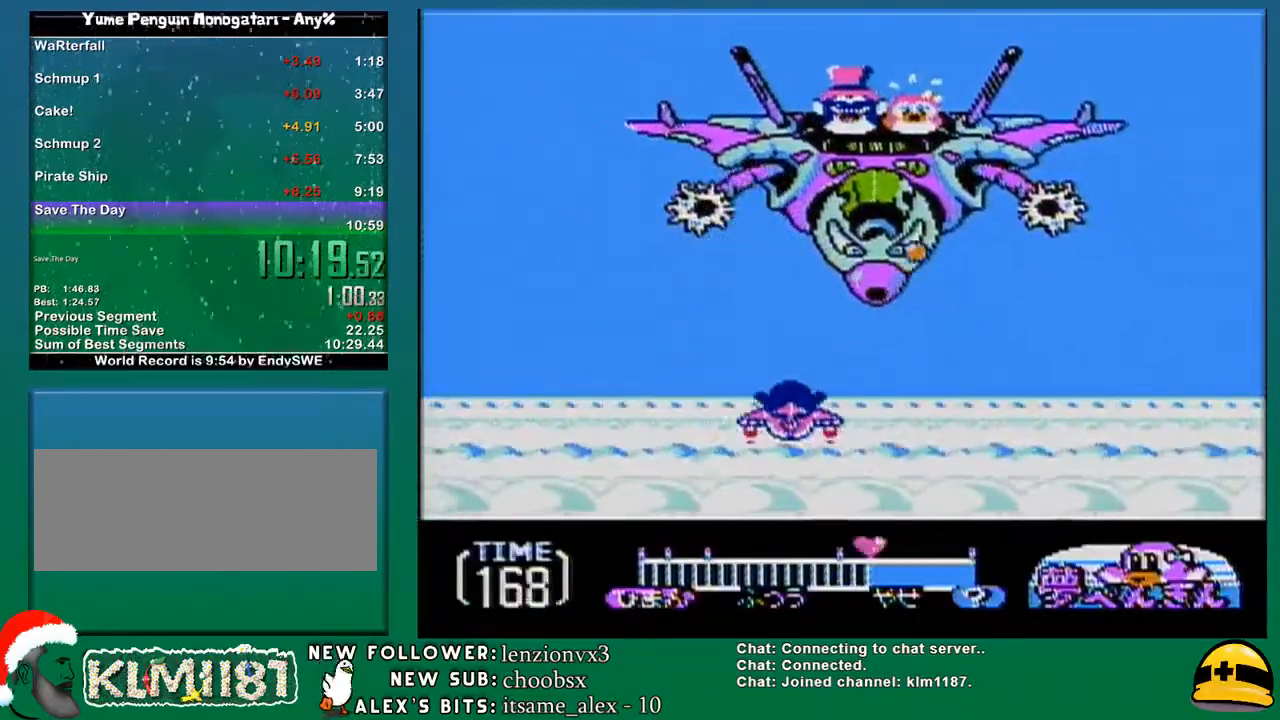
{"buttons": ["A", "B"], "events": [[33, "DPAD_RIGHT", "down"], [67, "A", "down"], [67, "B", "up"], [100, "DPAD_RIGHT", "up"], [150, "A", "up"], [150, "B", "down"], [250, "A", "down"], [250, "B", "up"], [317, "B", "down"], [350, "A", "up"], [417, "A", "down"], [417, "B", "up"], [500, "B", "down"]]}
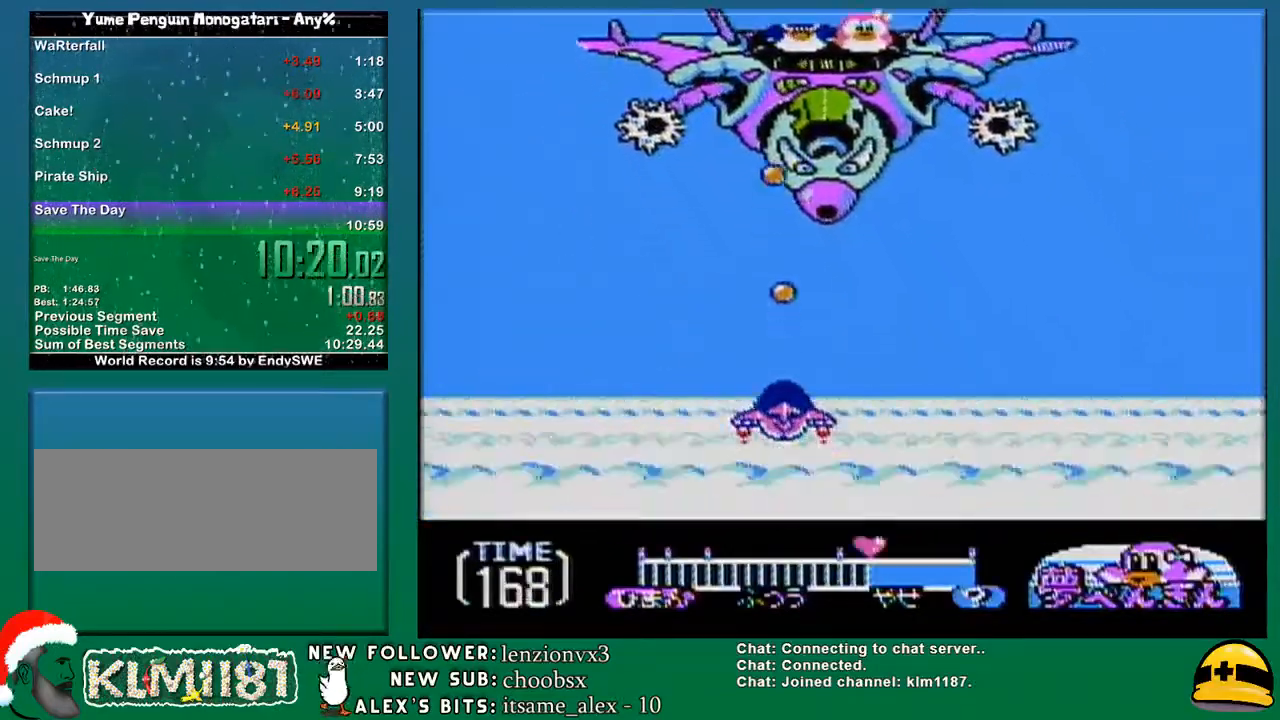
{"buttons": ["A", "DPAD_LEFT"], "events": [[33, "A", "up"], [100, "A", "down"], [100, "B", "up"], [167, "DPAD_LEFT", "down"], [183, "B", "down"], [217, "A", "up"], [283, "A", "down"], [283, "DPAD_LEFT", "up"], [317, "B", "up"], [383, "B", "down"], [417, "A", "up"], [467, "A", "down"], [500, "B", "up"], [500, "DPAD_LEFT", "down"]]}
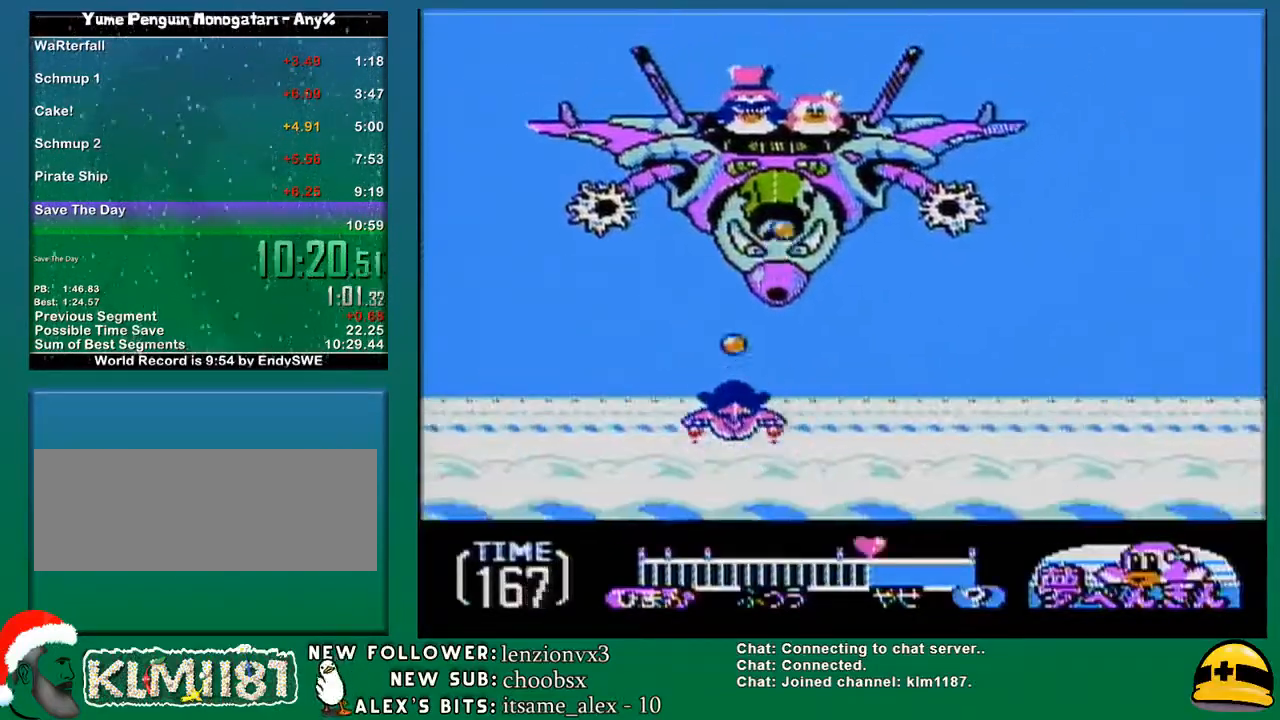
{"buttons": ["B", "DPAD_DOWN"], "events": [[67, "B", "down"], [67, "DPAD_LEFT", "up"], [100, "A", "up"], [150, "A", "down"], [150, "B", "up"], [250, "B", "down"], [283, "A", "up"], [283, "DPAD_LEFT", "down"], [317, "DPAD_LEFT", "up"], [350, "A", "down"], [383, "B", "up"], [433, "B", "down"], [467, "A", "up"], [500, "DPAD_DOWN", "down"]]}
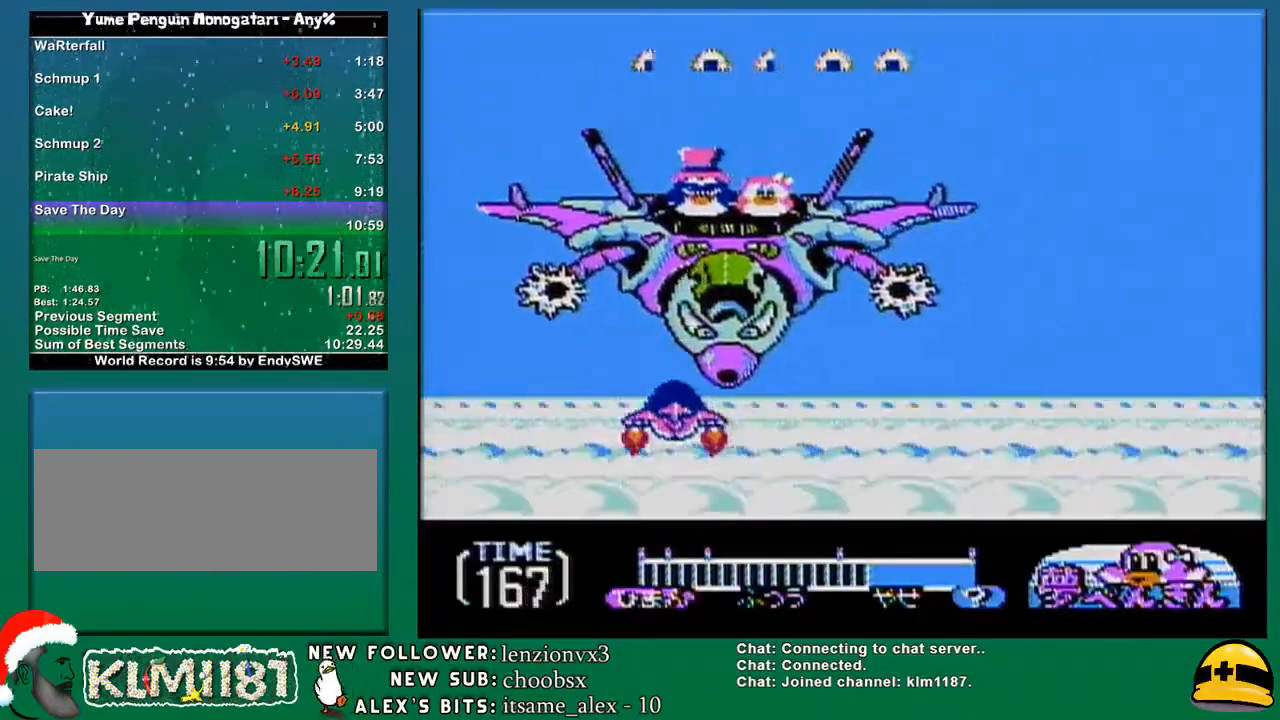
{"buttons": ["A", "DPAD_RIGHT"], "events": [[67, "A", "down"], [67, "B", "up"], [83, "DPAD_DOWN", "up"], [167, "A", "up"], [167, "B", "down"], [250, "A", "down"], [283, "B", "up"], [283, "DPAD_LEFT", "down"], [317, "DPAD_LEFT", "up"], [383, "A", "up"], [383, "B", "down"], [467, "DPAD_RIGHT", "down"], [500, "A", "down"], [500, "B", "up"]]}
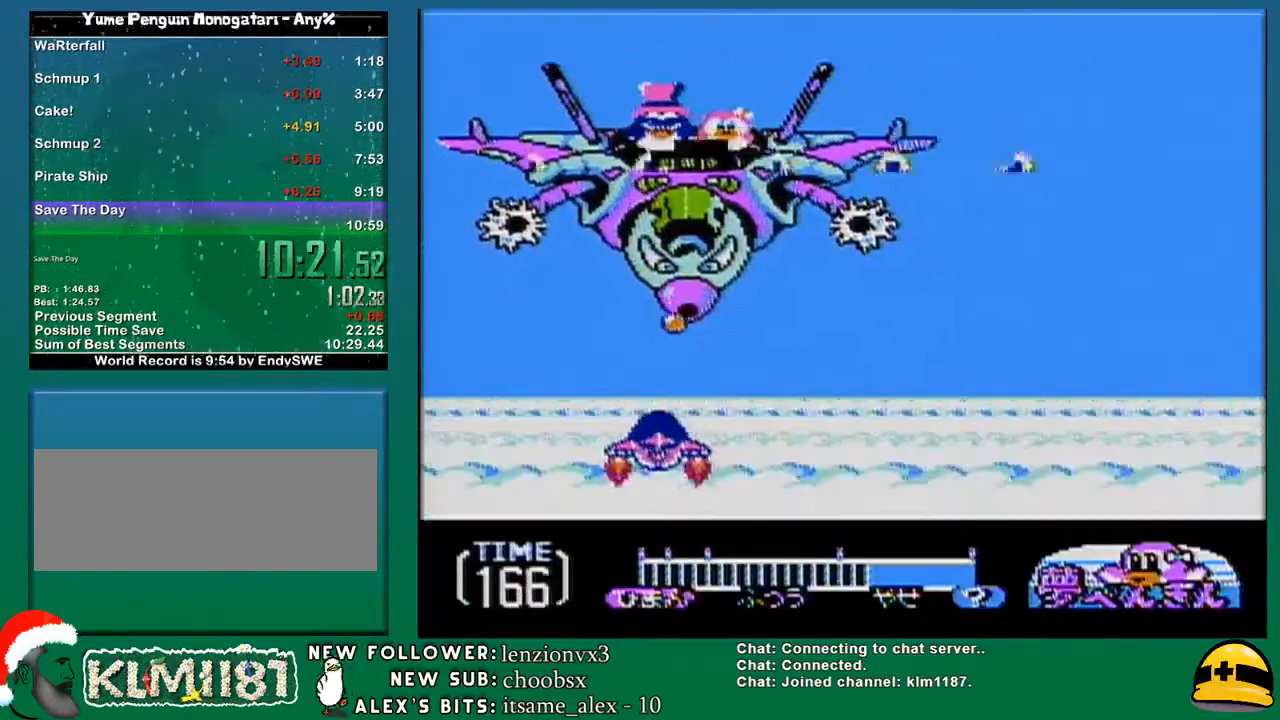
{"buttons": [], "events": [[83, "DPAD_RIGHT", "up"], [133, "A", "up"], [417, "DPAD_LEFT", "down"], [467, "DPAD_LEFT", "up"]]}
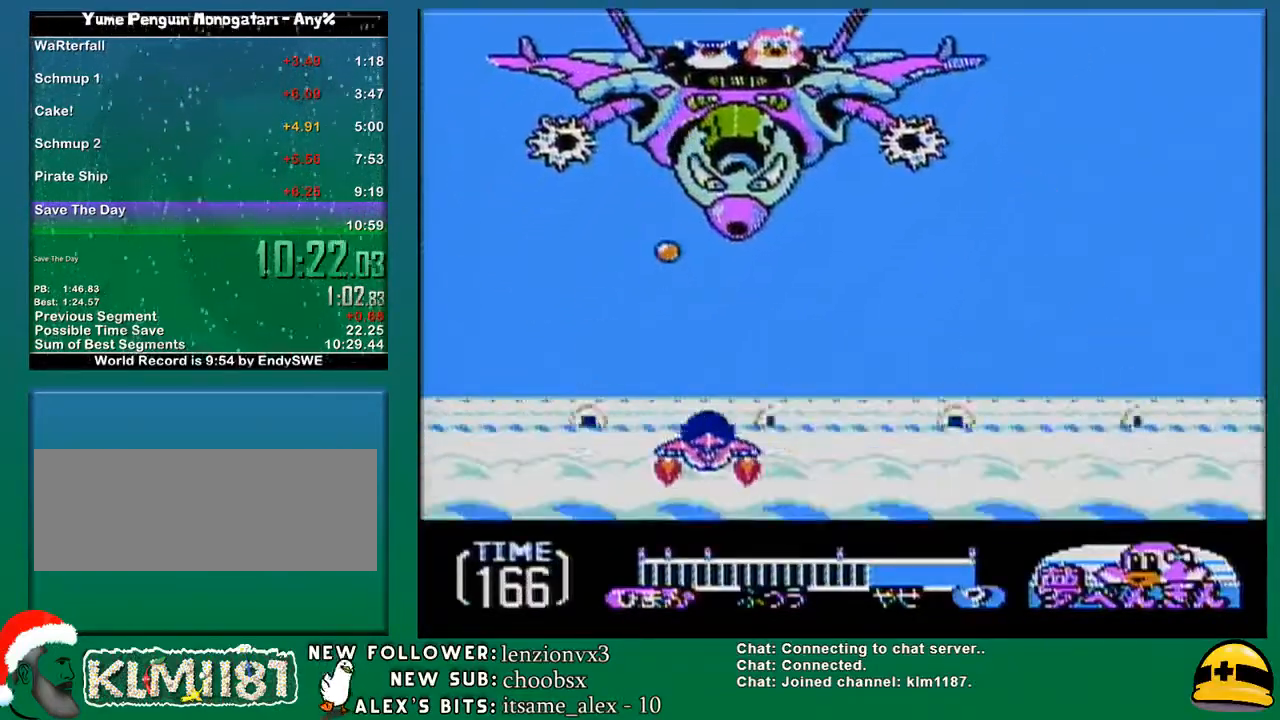
{"buttons": ["A"], "events": [[100, "DPAD_RIGHT", "down"], [100, "DPAD_UP", "down"], [133, "B", "down"], [167, "DPAD_UP", "up"], [250, "DPAD_RIGHT", "up"], [283, "A", "down"], [283, "B", "up"], [350, "B", "down"], [350, "DPAD_RIGHT", "down"], [383, "A", "up"], [383, "DPAD_UP", "down"], [417, "DPAD_UP", "up"], [483, "A", "down"], [483, "B", "up"], [483, "DPAD_RIGHT", "up"]]}
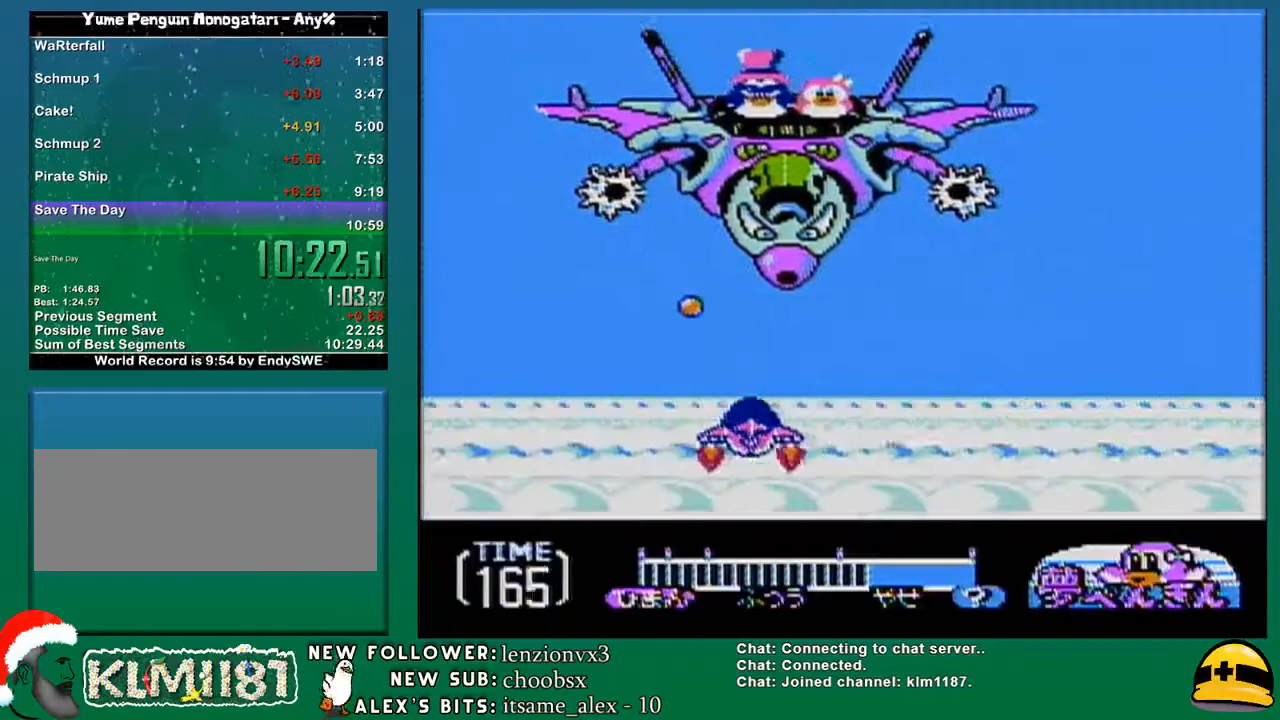
{"buttons": ["B"], "events": [[67, "A", "up"], [67, "B", "down"], [150, "A", "down"], [150, "B", "up"], [217, "B", "down"], [250, "A", "up"], [350, "A", "down"], [350, "B", "up"], [417, "DPAD_RIGHT", "down"], [433, "A", "up"], [433, "B", "down"], [483, "DPAD_RIGHT", "up"]]}
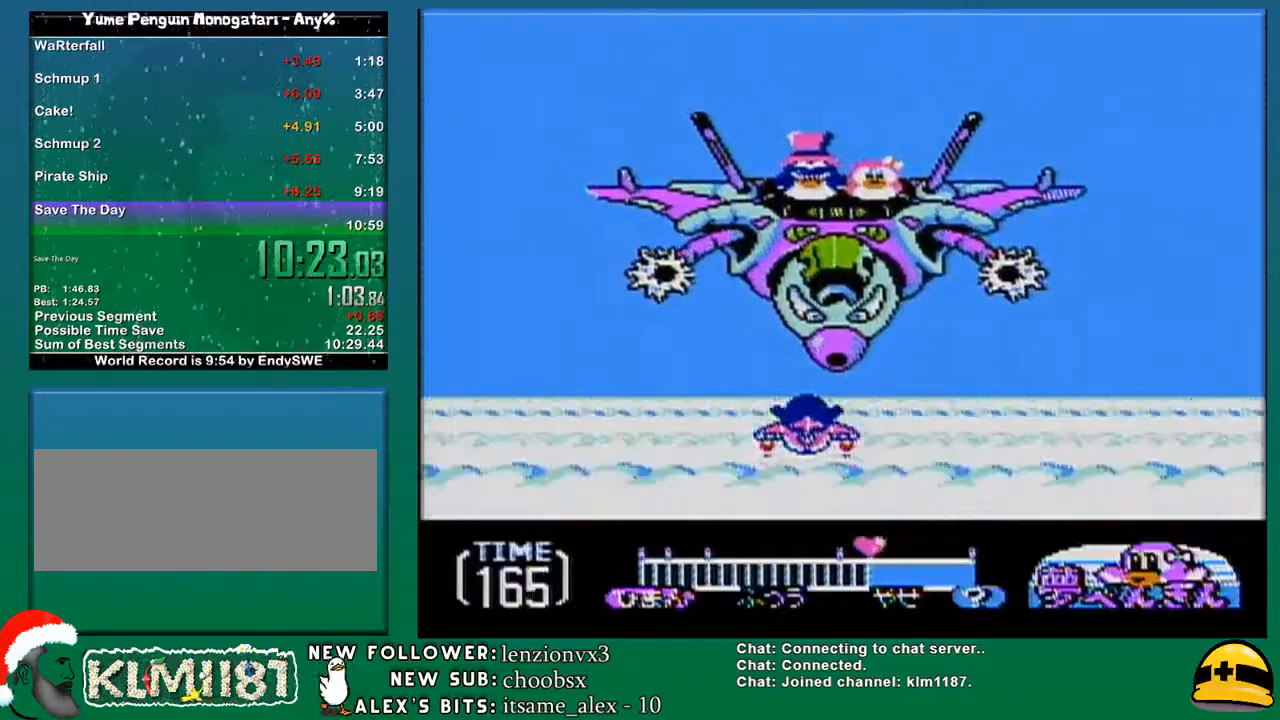
{"buttons": ["A"], "events": [[33, "A", "down"], [33, "B", "up"], [133, "B", "down"], [167, "A", "up"], [217, "DPAD_RIGHT", "down"], [250, "A", "down"], [250, "B", "up"], [283, "DPAD_RIGHT", "up"], [350, "B", "down"], [383, "A", "up"], [433, "A", "down"], [467, "B", "up"]]}
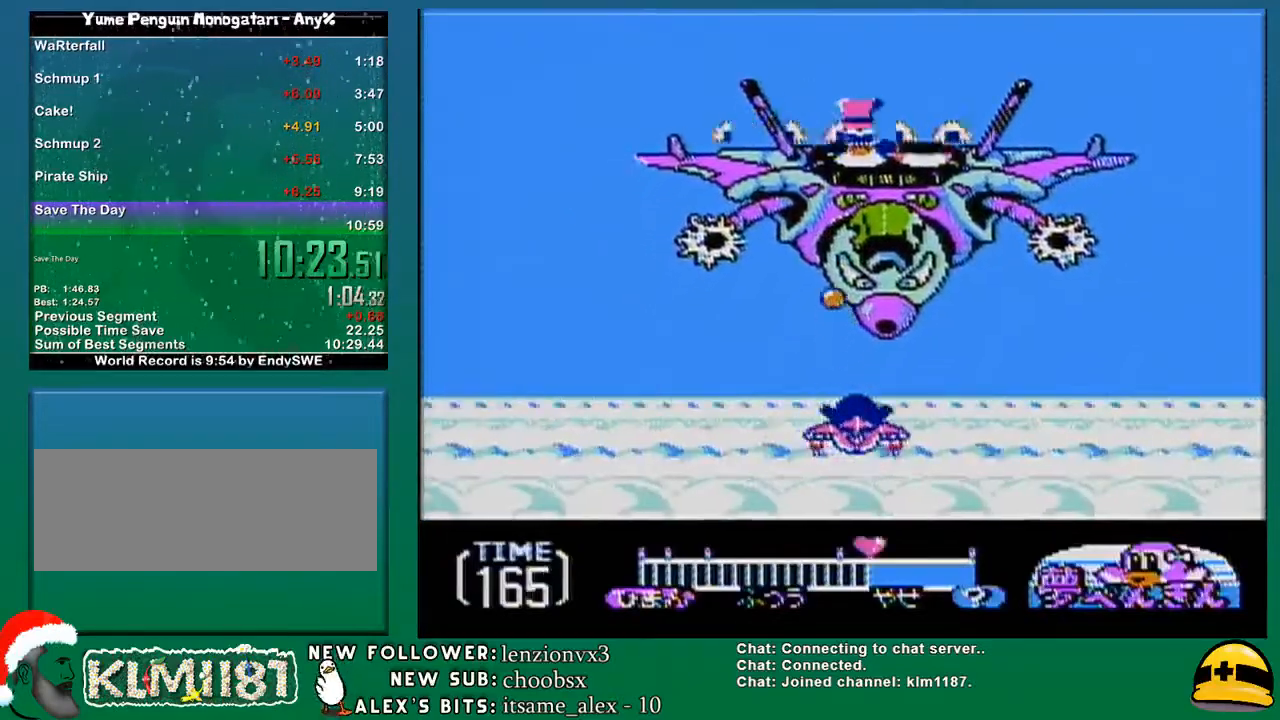
{"buttons": ["DPAD_LEFT"], "events": [[33, "DPAD_RIGHT", "down"], [67, "B", "down"], [100, "A", "up"], [133, "DPAD_RIGHT", "up"], [183, "A", "down"], [183, "B", "up"], [183, "DPAD_LEFT", "down"], [283, "B", "down"], [317, "A", "up"], [417, "DPAD_LEFT", "up"], [433, "B", "up"], [500, "DPAD_LEFT", "down"]]}
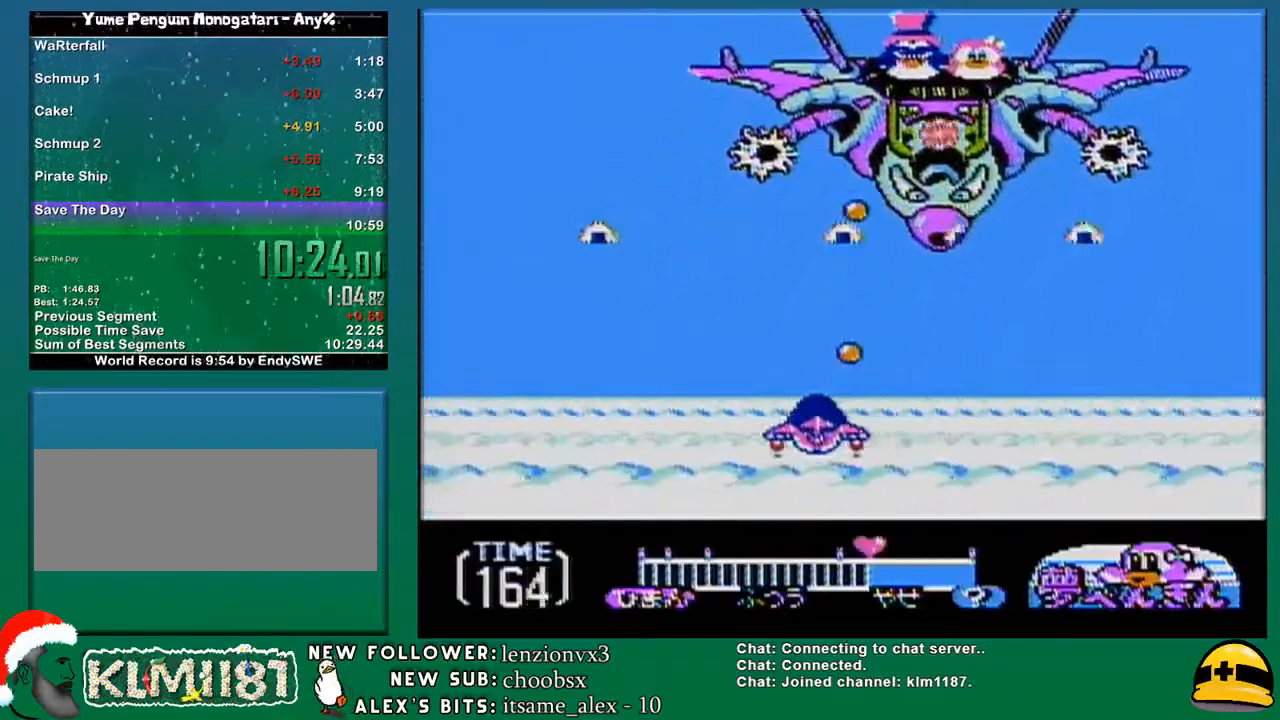
{"buttons": ["DPAD_RIGHT"], "events": [[100, "DPAD_LEFT", "up"], [400, "DPAD_RIGHT", "down"], [433, "DPAD_UP", "down"], [500, "DPAD_UP", "up"]]}
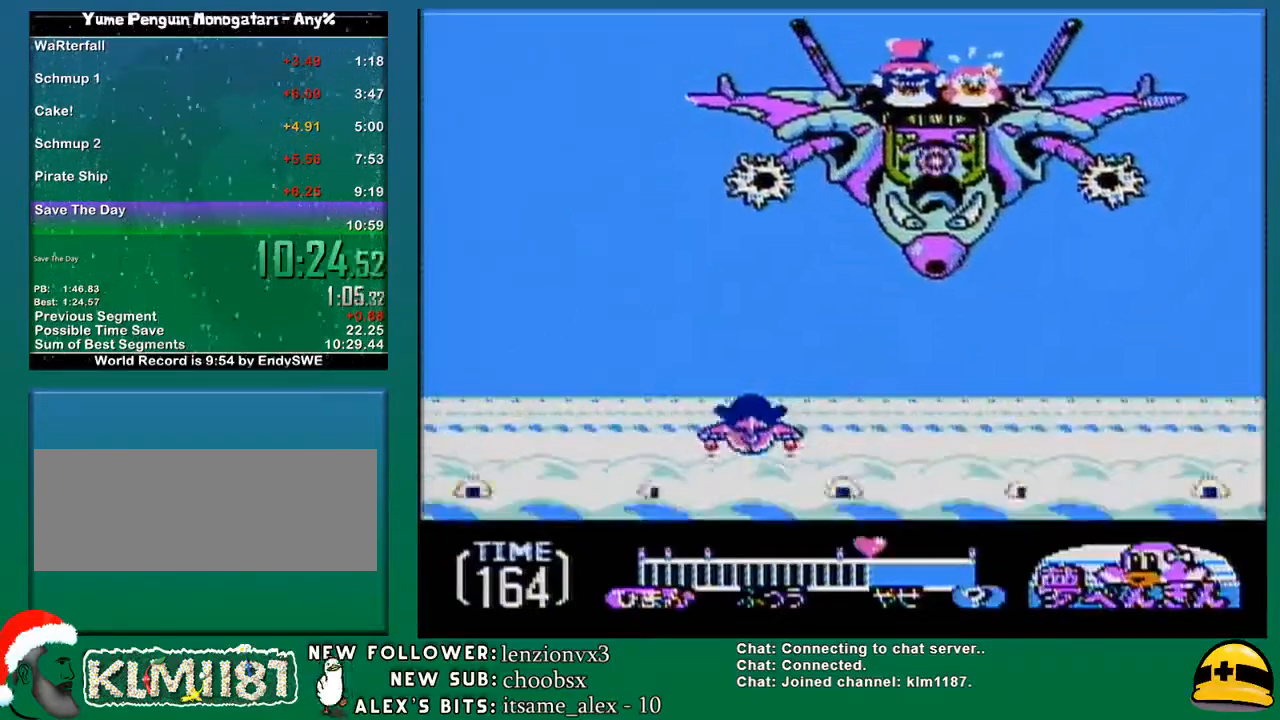
{"buttons": ["A"], "events": [[33, "B", "down"], [33, "DPAD_RIGHT", "up"], [133, "A", "down"], [133, "B", "up"], [233, "A", "up"], [233, "B", "down"], [317, "A", "down"], [317, "B", "up"], [383, "DPAD_LEFT", "down"], [417, "A", "up"], [417, "B", "down"], [467, "DPAD_LEFT", "up"], [500, "A", "down"], [500, "B", "up"]]}
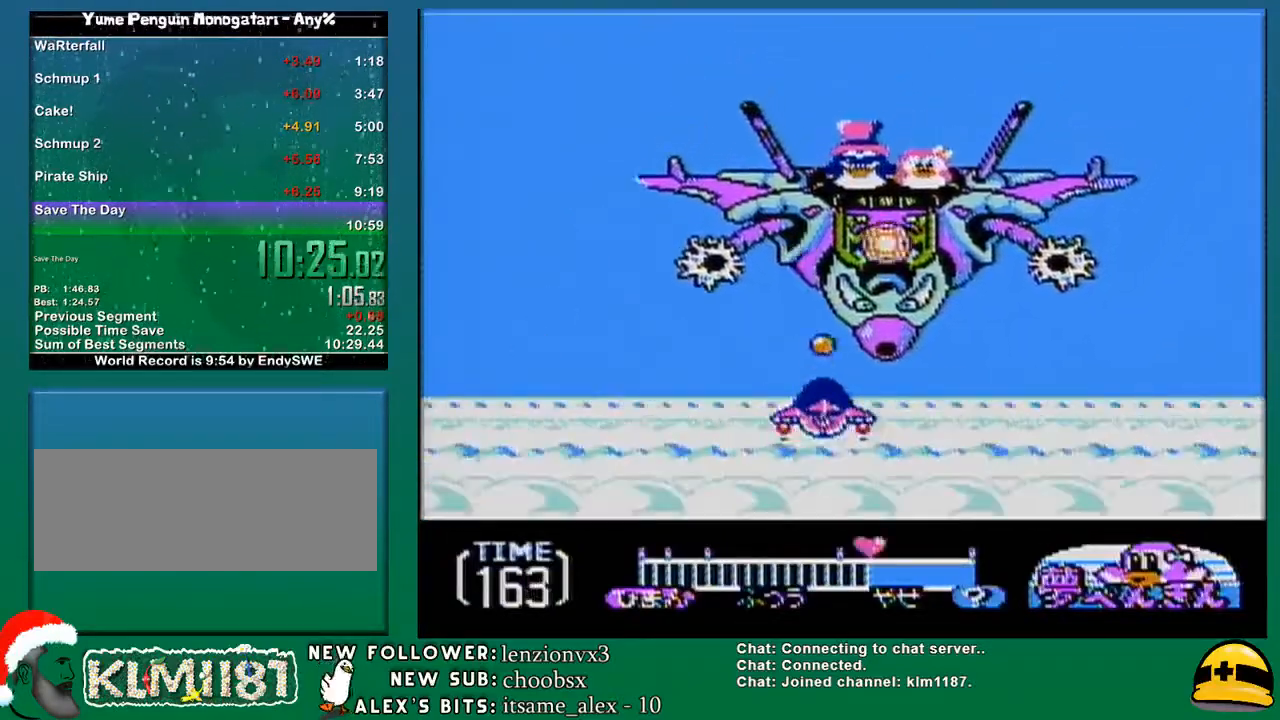
{"buttons": ["A", "B"], "events": [[100, "B", "down"], [133, "A", "up"], [183, "DPAD_LEFT", "down"], [217, "A", "down"], [217, "B", "up"], [283, "DPAD_LEFT", "up"], [317, "A", "up"], [317, "B", "down"], [400, "A", "down"], [400, "B", "up"], [500, "B", "down"]]}